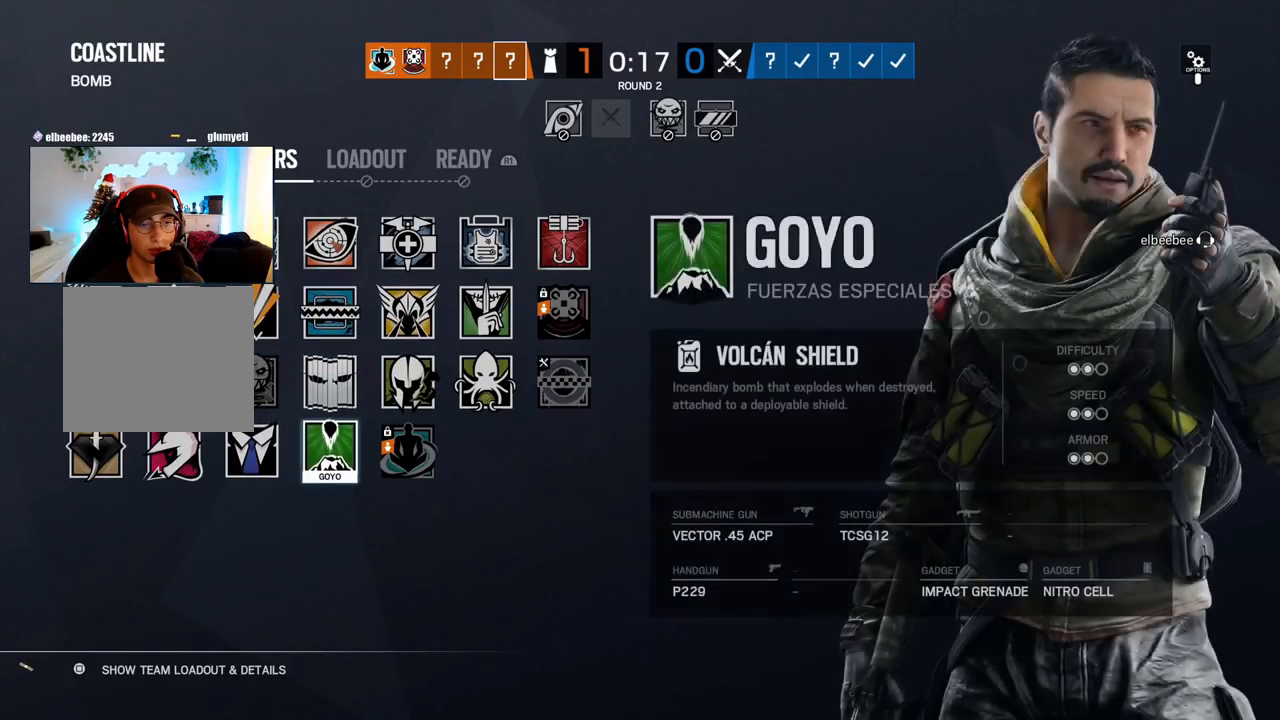
Gameplay with a controller (PlayStation layout); each line is a JSON object with the inputs held at the frame after it. "events" lists button and stick changes between this image and that frame as [ms after this image, input, new state], when the widget could be followed in between. Not read: TOUCHPAD.
{"buttons": ["CROSS"], "left_stick": "center", "right_stick": "center", "events": [[33, "CROSS", "up"], [117, "DPAD_DOWN", "down"], [217, "DPAD_DOWN", "up"], [283, "DPAD_UP", "down"], [433, "DPAD_UP", "up"], [450, "CROSS", "down"]]}
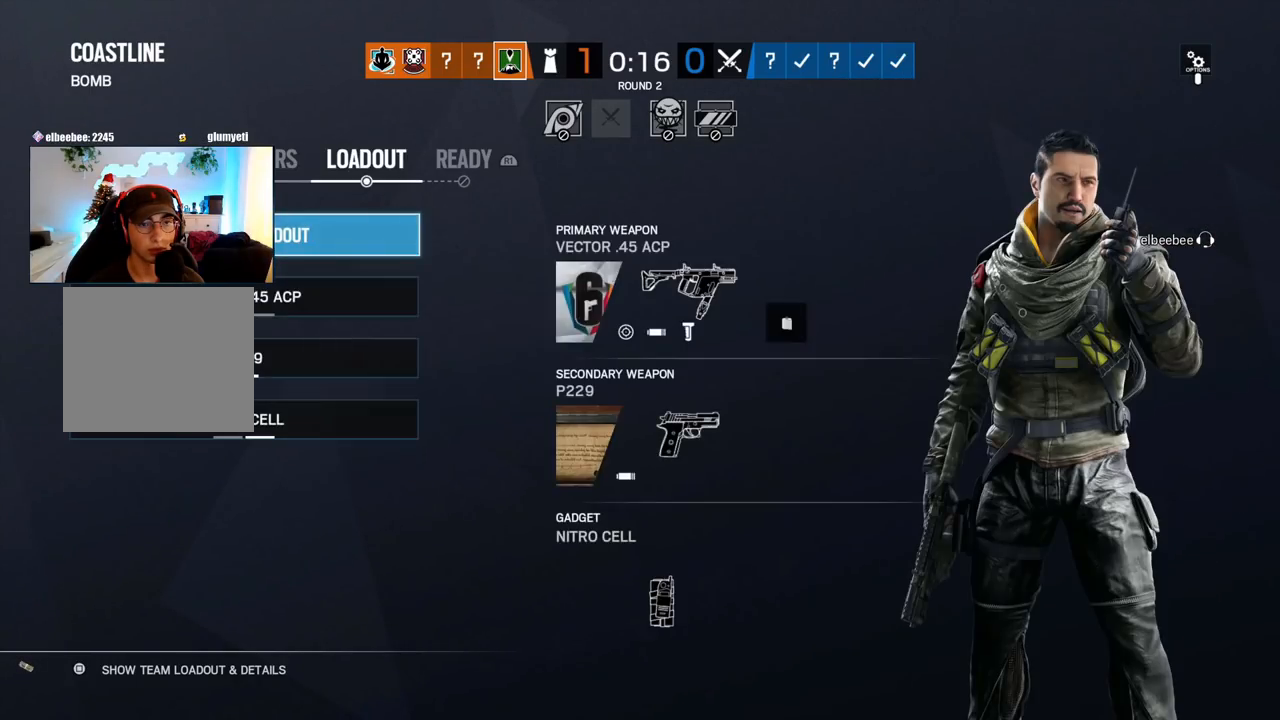
{"buttons": ["L2"], "left_stick": "center", "right_stick": "center", "events": [[67, "L2", "down"], [83, "CROSS", "up"], [217, "L2", "up"], [267, "L2", "down"], [383, "L2", "up"], [433, "L2", "down"]]}
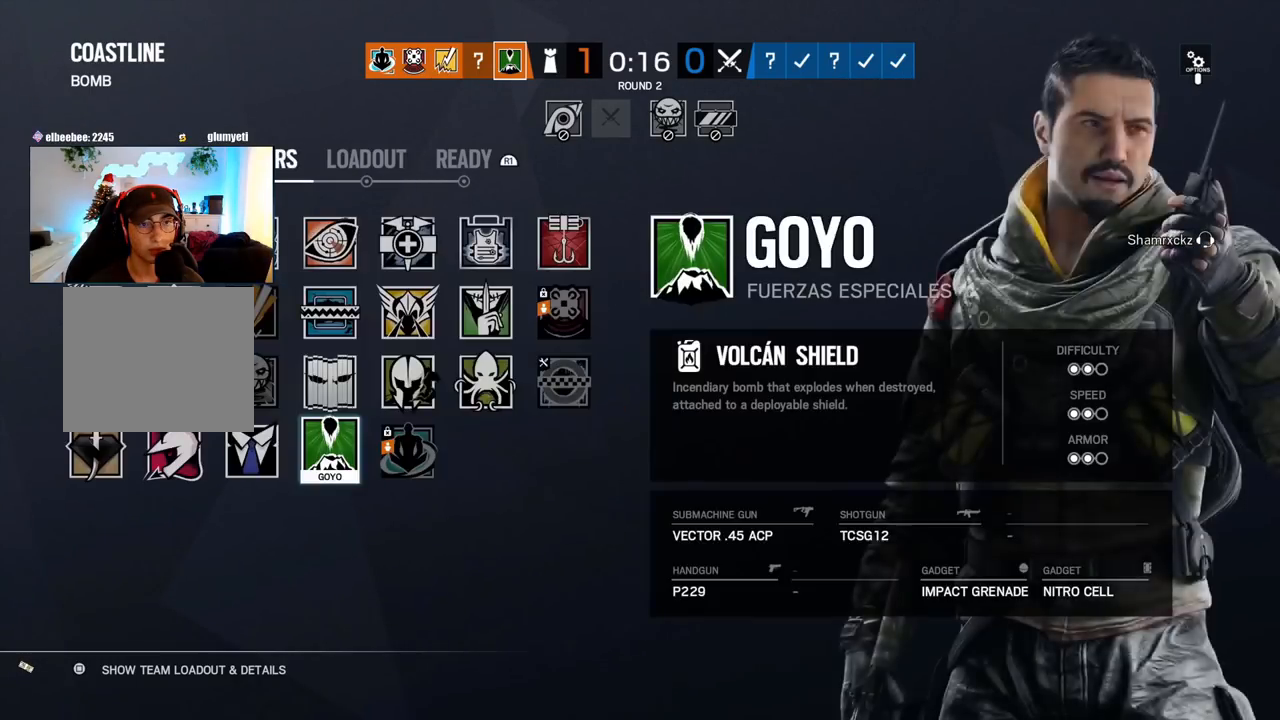
{"buttons": [], "left_stick": "center", "right_stick": "center", "events": [[17, "L2", "up"], [333, "CIRCLE", "down"], [450, "CIRCLE", "up"]]}
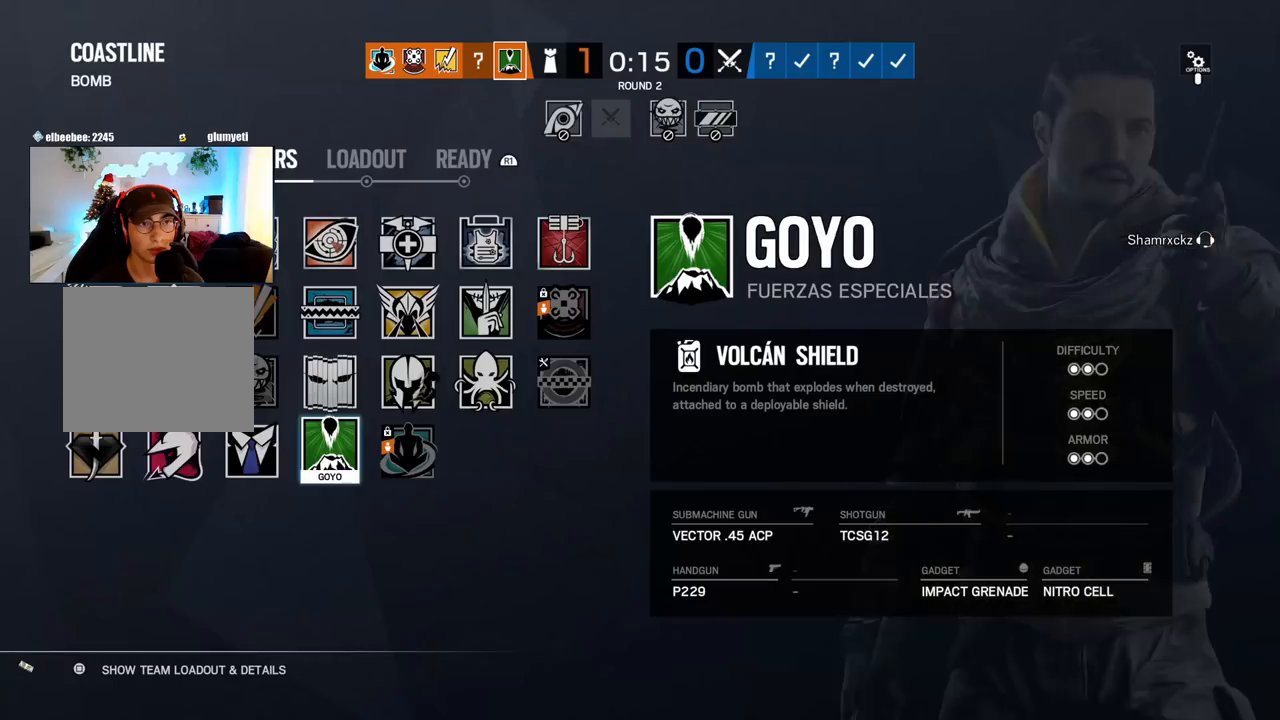
{"buttons": [], "left_stick": "center", "right_stick": "center", "events": [[217, "DPAD_DOWN", "down"], [317, "DPAD_DOWN", "up"], [417, "DPAD_UP", "down"], [483, "DPAD_UP", "up"]]}
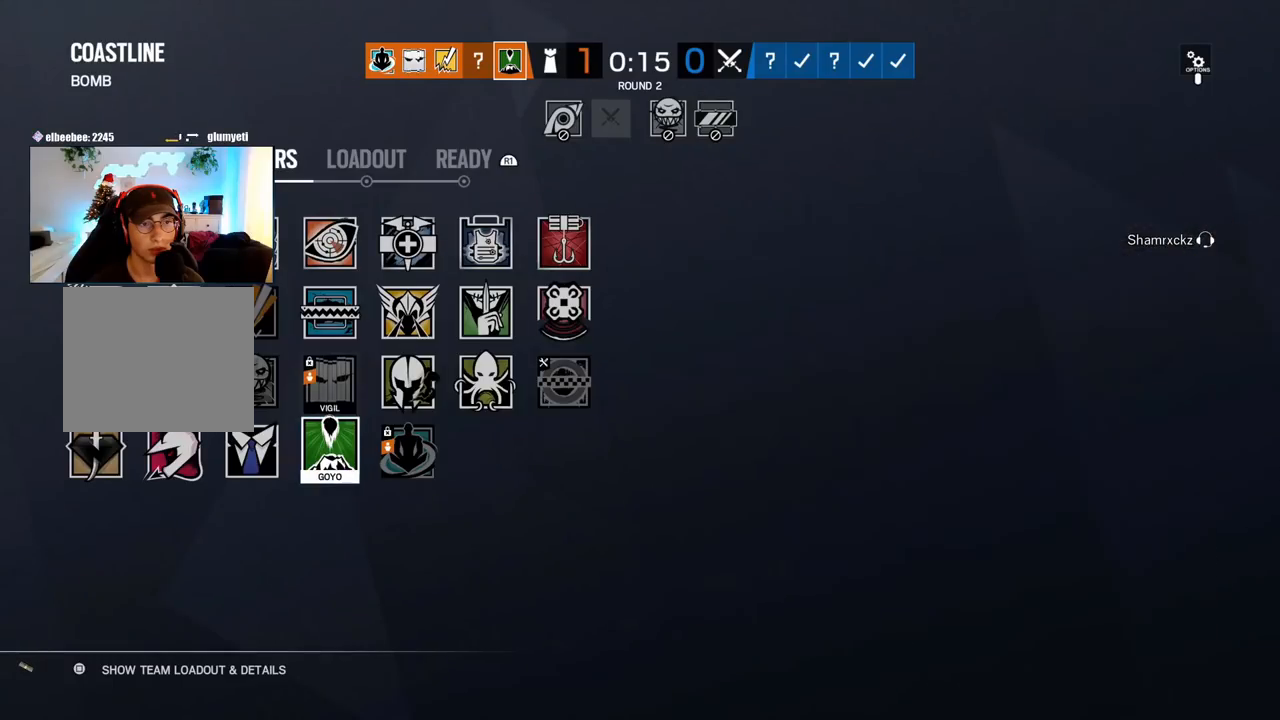
{"buttons": ["DPAD_LEFT"], "left_stick": "center", "right_stick": "center", "events": [[67, "DPAD_UP", "down"], [167, "DPAD_UP", "up"], [267, "DPAD_LEFT", "down"], [367, "DPAD_LEFT", "up"], [433, "DPAD_LEFT", "down"]]}
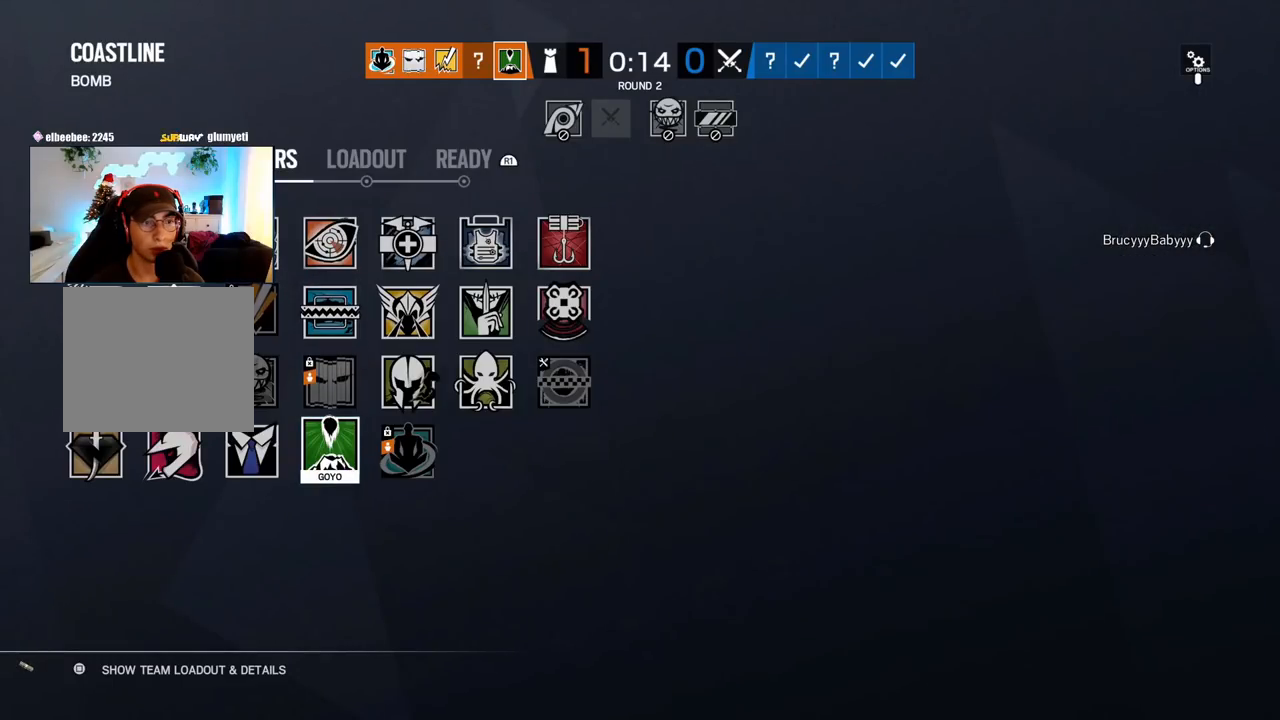
{"buttons": [], "left_stick": "center", "right_stick": "center", "events": [[33, "DPAD_LEFT", "up"], [133, "DPAD_DOWN", "down"], [217, "CROSS", "down"], [250, "DPAD_DOWN", "up"], [367, "CROSS", "up"], [400, "DPAD_DOWN", "down"], [500, "DPAD_DOWN", "up"]]}
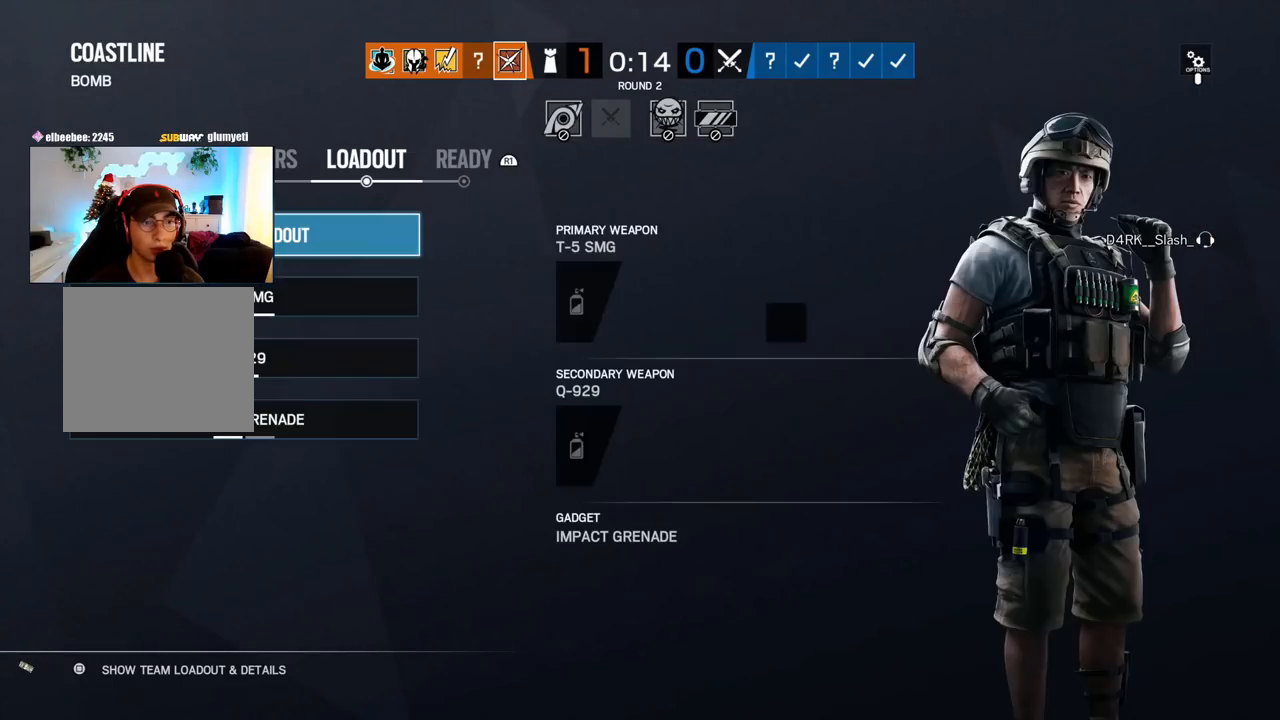
{"buttons": [], "left_stick": "center", "right_stick": "center", "events": [[83, "DPAD_UP", "down"], [233, "DPAD_UP", "up"], [267, "CROSS", "down"], [417, "CROSS", "up"]]}
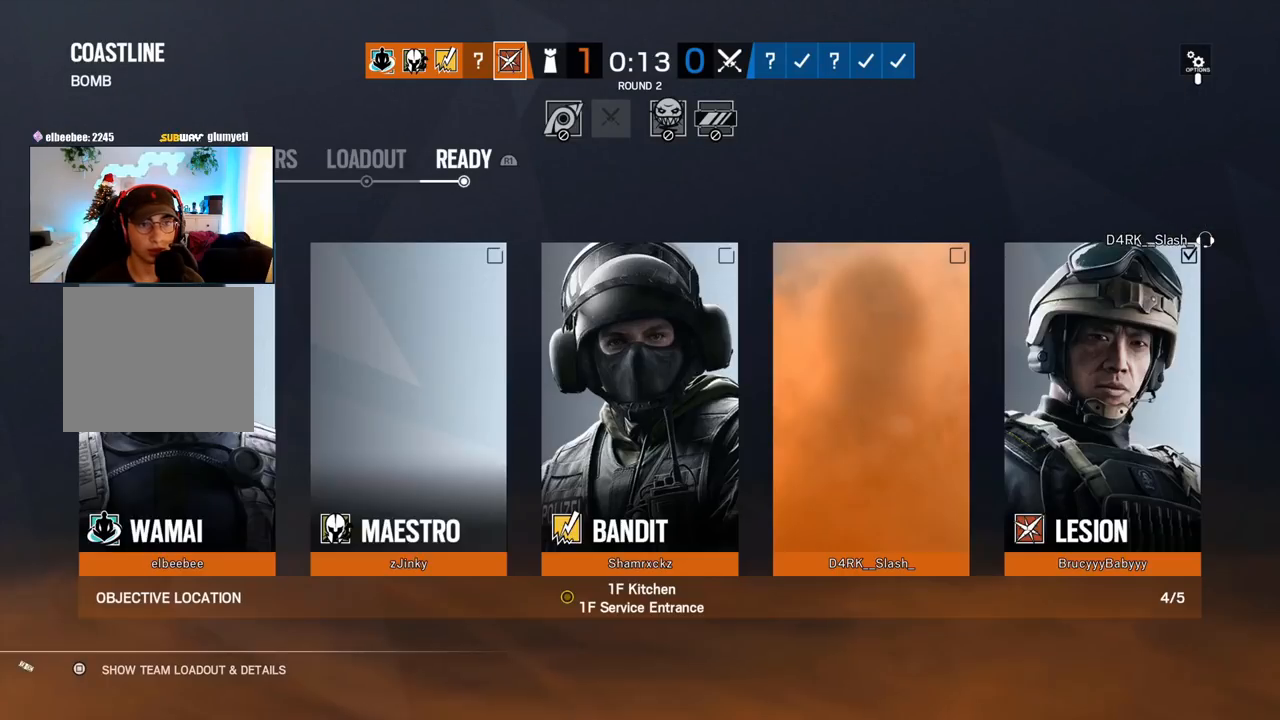
{"buttons": [], "left_stick": "center", "right_stick": "center", "events": []}
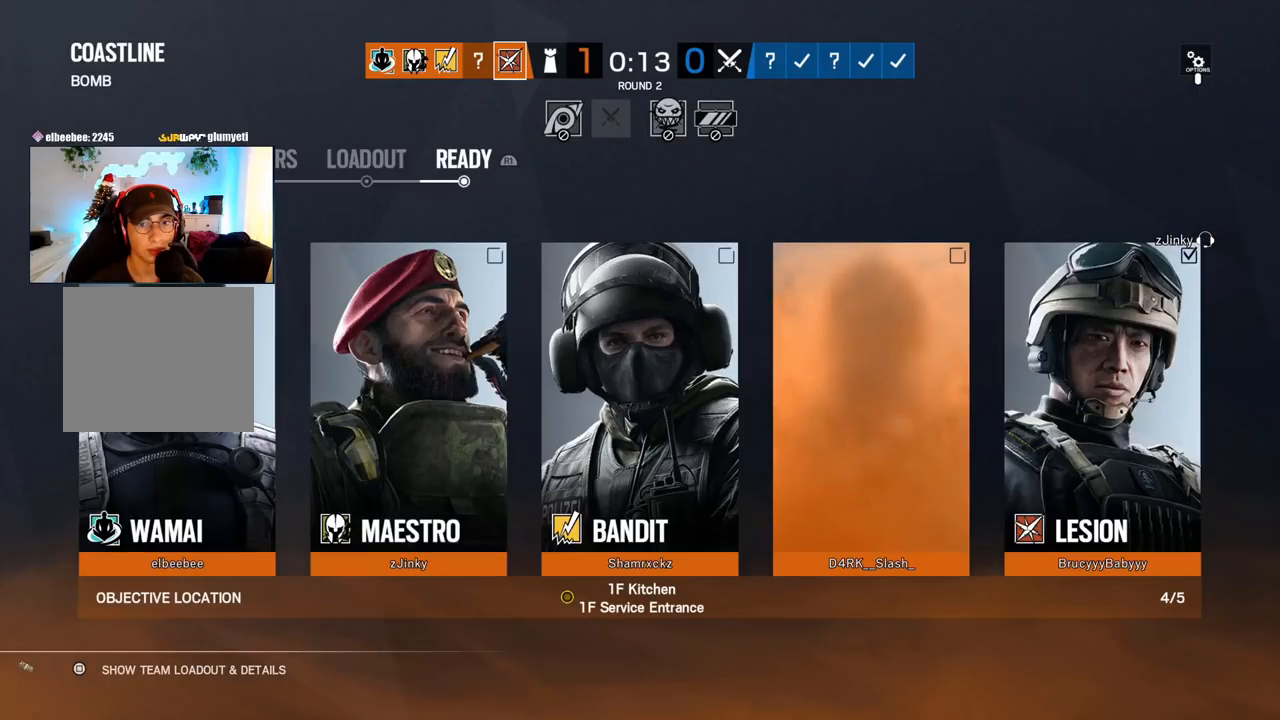
{"buttons": [], "left_stick": "center", "right_stick": "center", "events": [[167, "L1", "down"], [167, "L2", "down"], [250, "L1", "up"], [250, "L2", "up"]]}
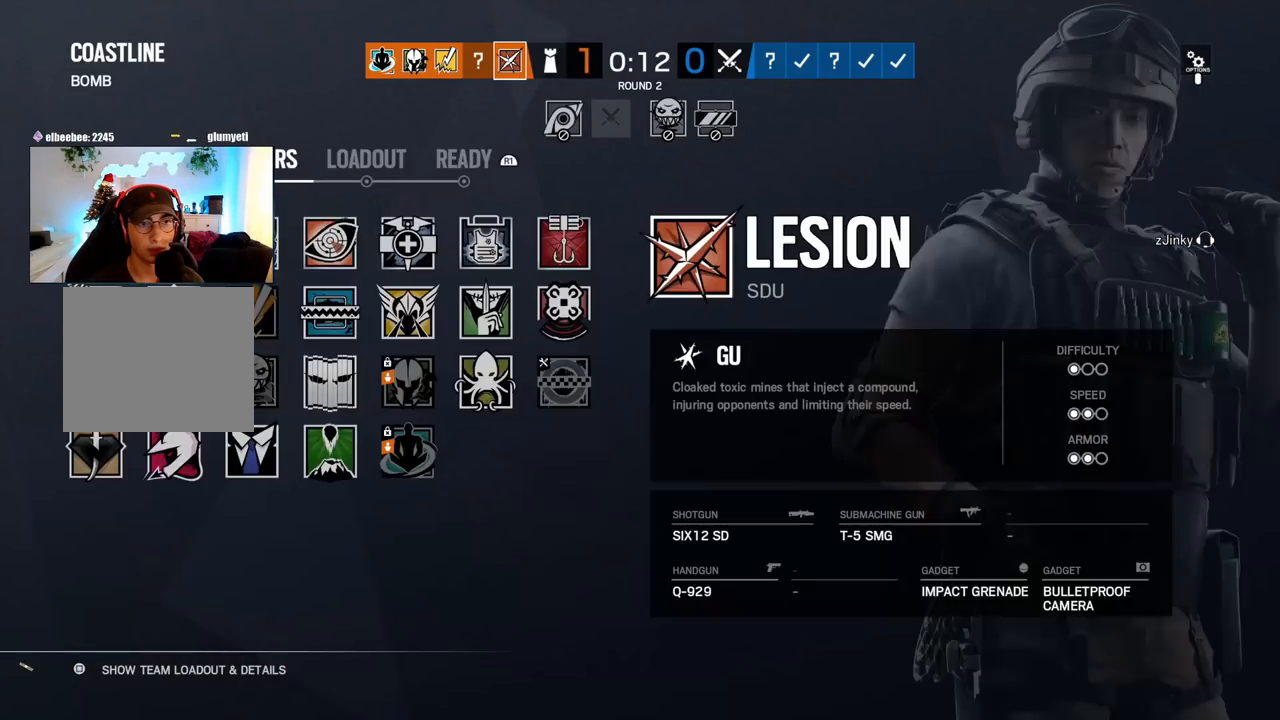
{"buttons": [], "left_stick": "center", "right_stick": "center", "events": [[350, "DPAD_UP", "down"], [467, "DPAD_UP", "up"]]}
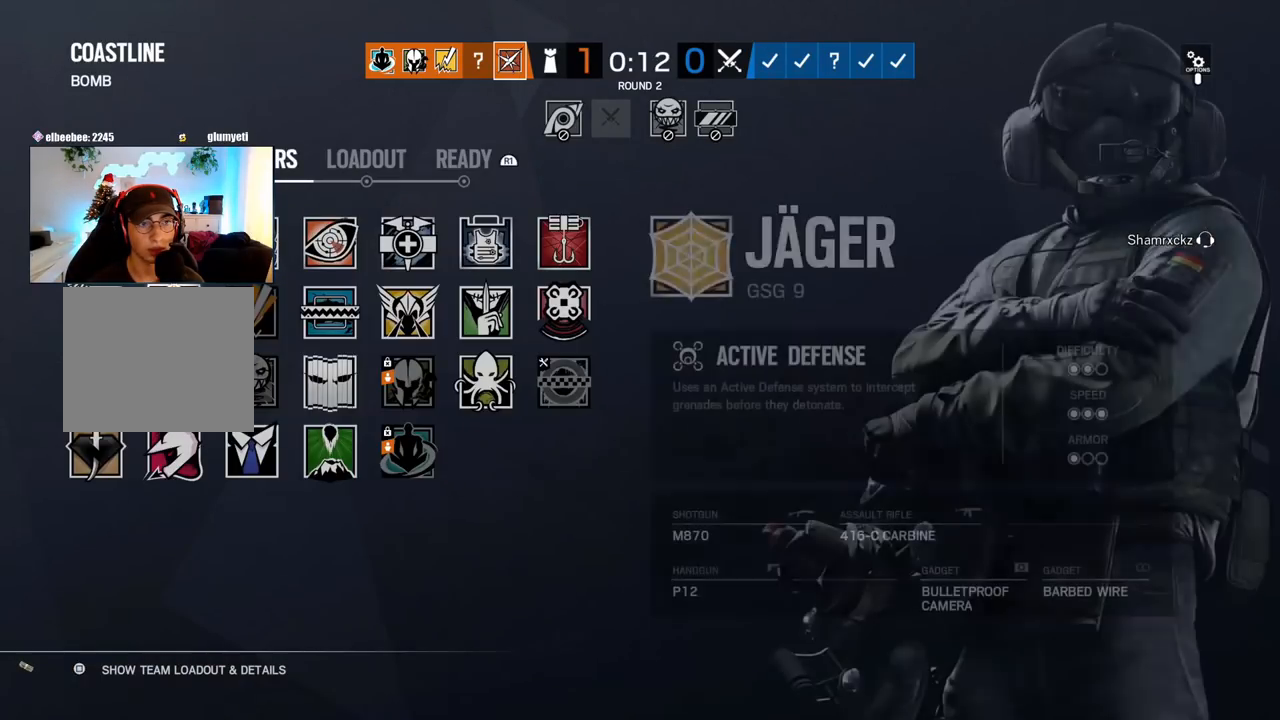
{"buttons": [], "left_stick": "center", "right_stick": "center", "events": [[117, "DPAD_DOWN", "down"], [217, "DPAD_DOWN", "up"]]}
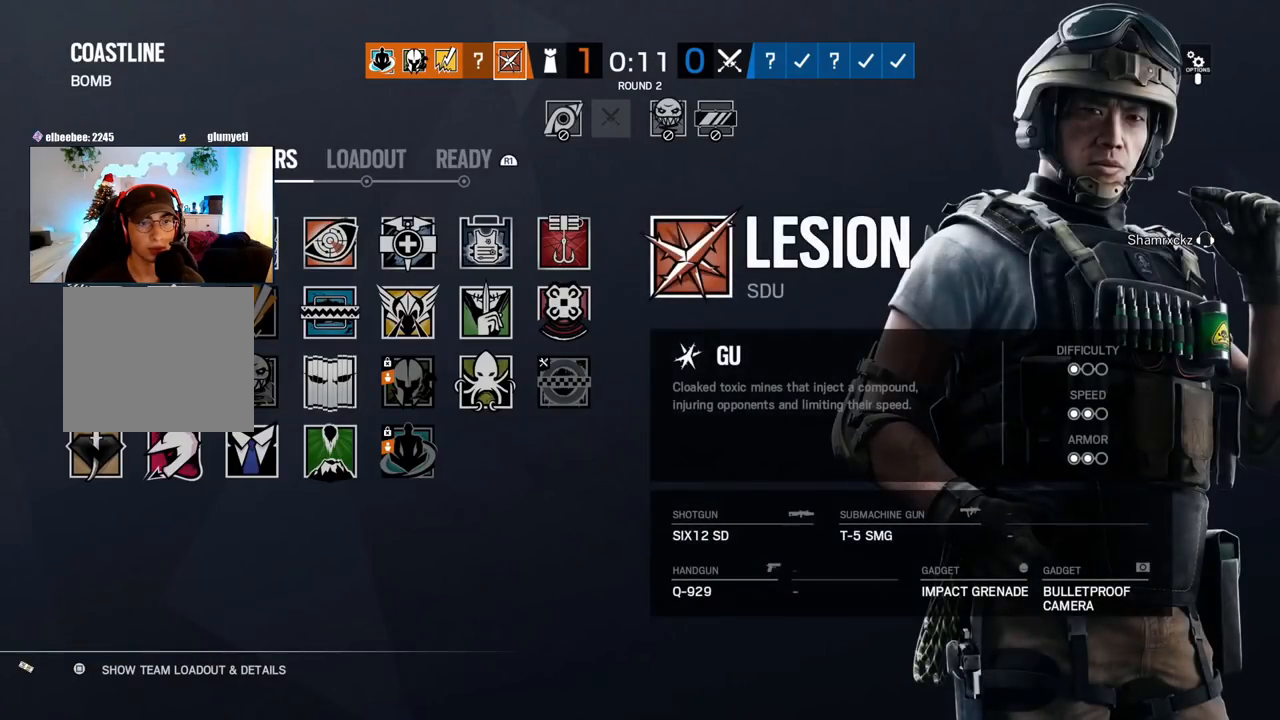
{"buttons": [], "left_stick": "center", "right_stick": "center", "events": []}
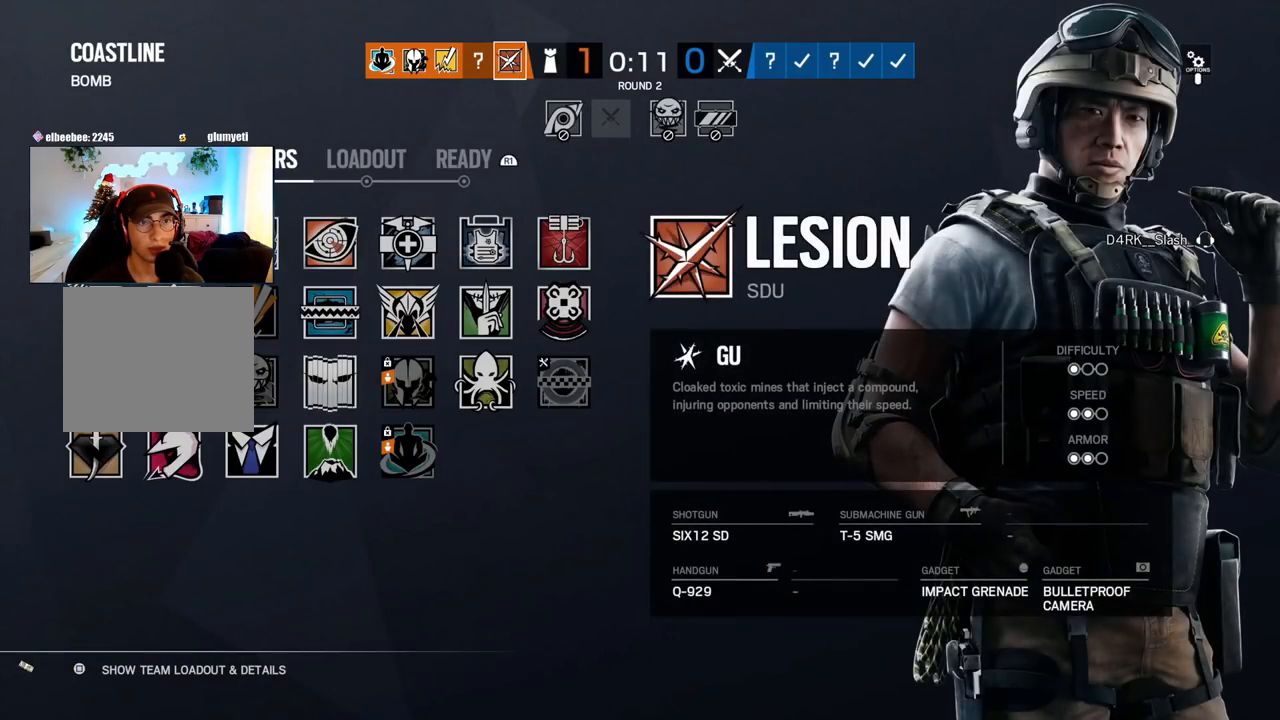
{"buttons": [], "left_stick": "center", "right_stick": "center", "events": []}
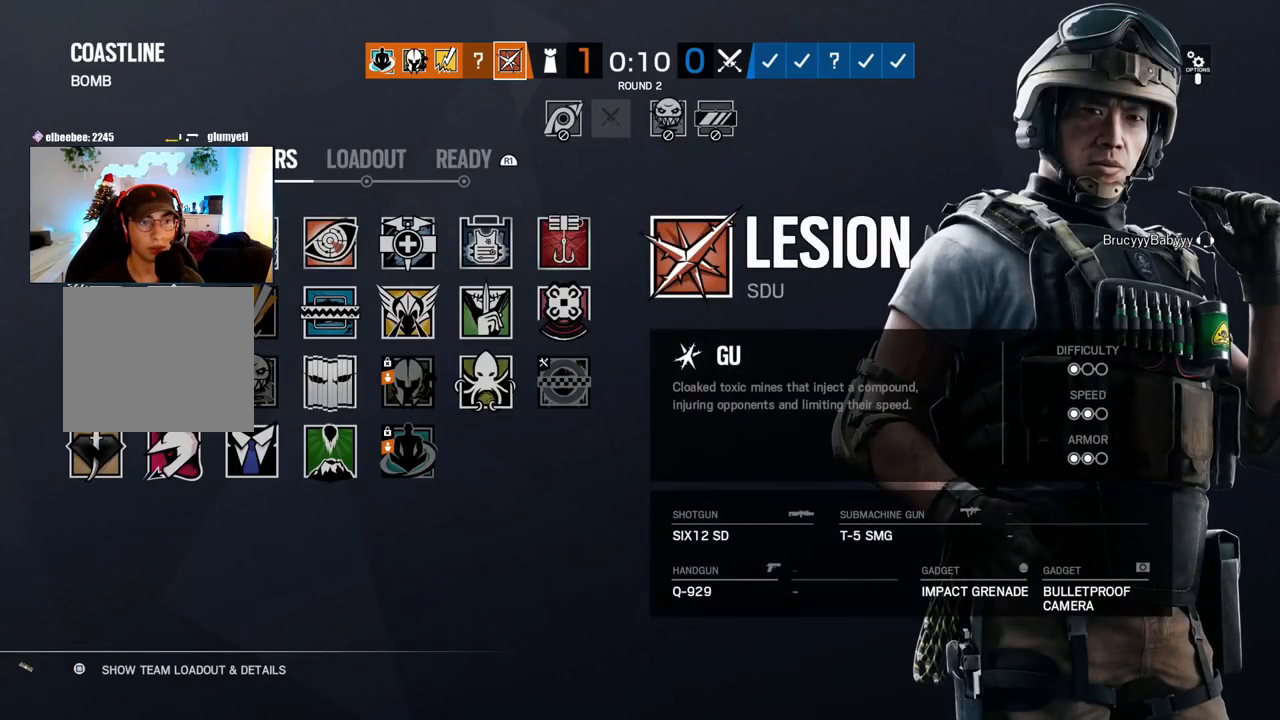
{"buttons": ["DPAD_DOWN"], "left_stick": "center", "right_stick": "center", "events": [[250, "DPAD_UP", "down"], [367, "DPAD_UP", "up"], [483, "DPAD_DOWN", "down"]]}
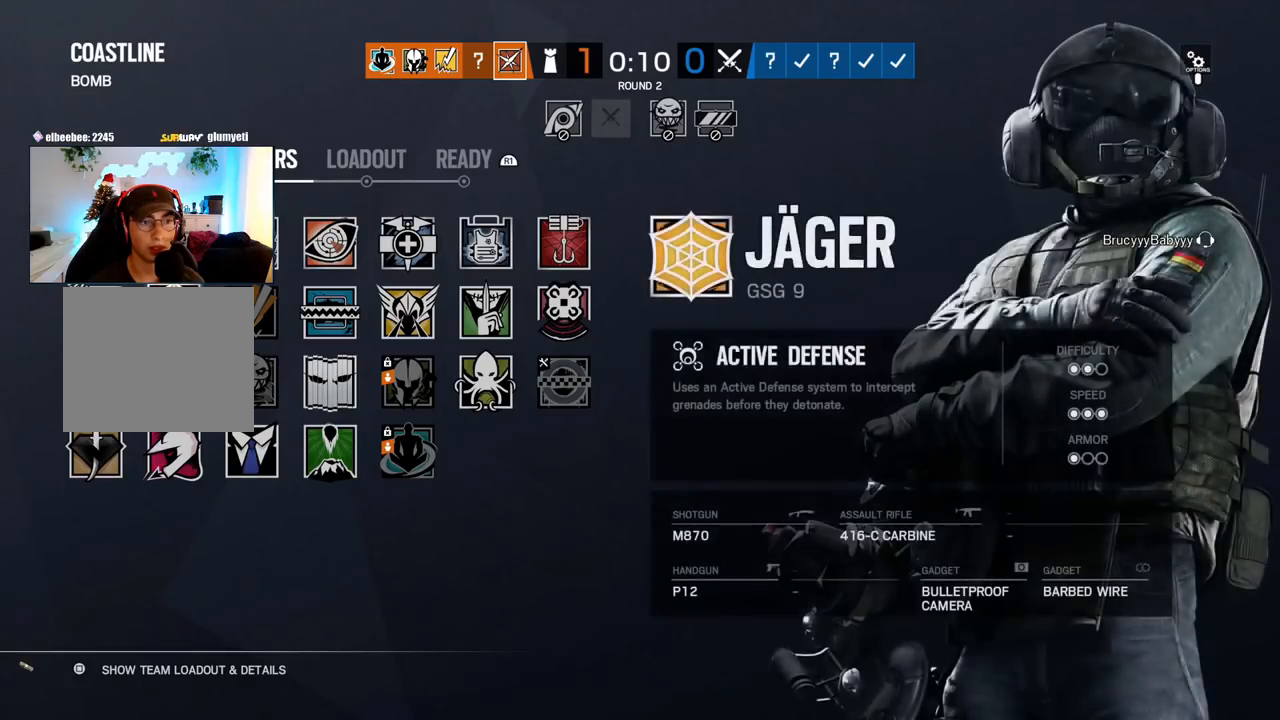
{"buttons": [], "left_stick": "center", "right_stick": "center", "events": [[117, "DPAD_DOWN", "up"], [133, "CROSS", "down"], [233, "CROSS", "up"]]}
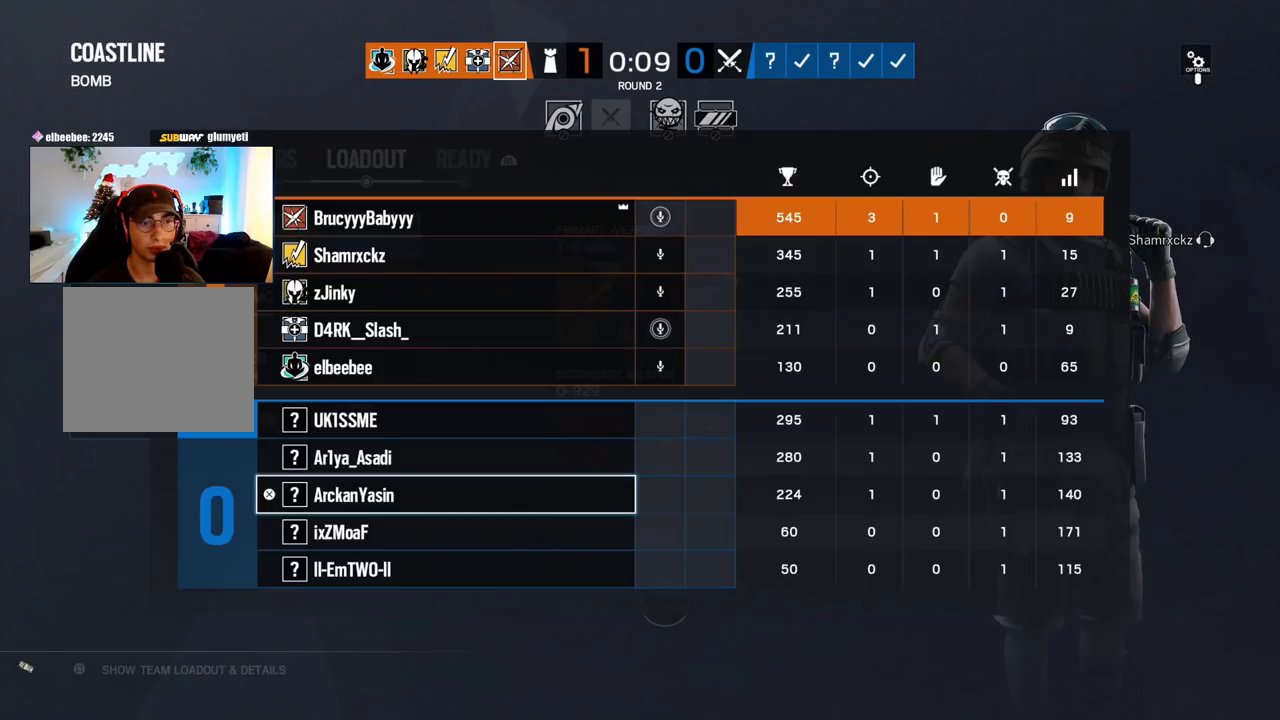
{"buttons": [], "left_stick": "center", "right_stick": "center", "events": []}
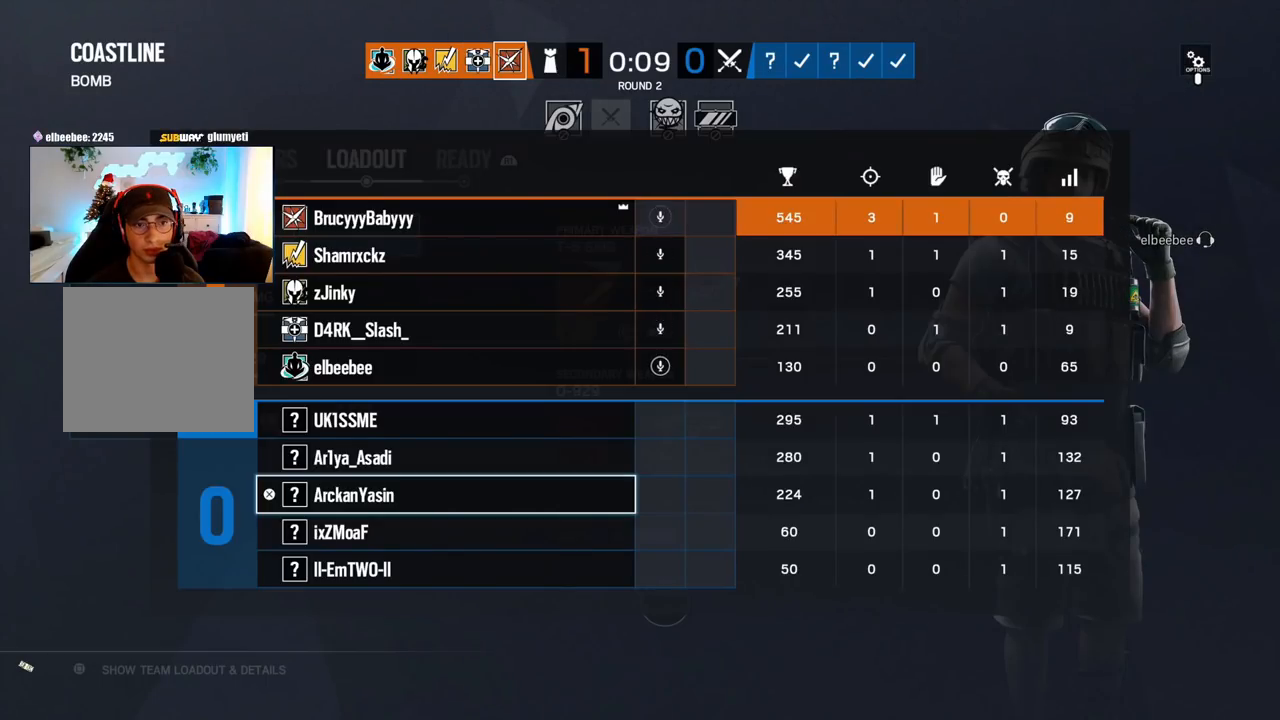
{"buttons": [], "left_stick": "center", "right_stick": "center", "events": []}
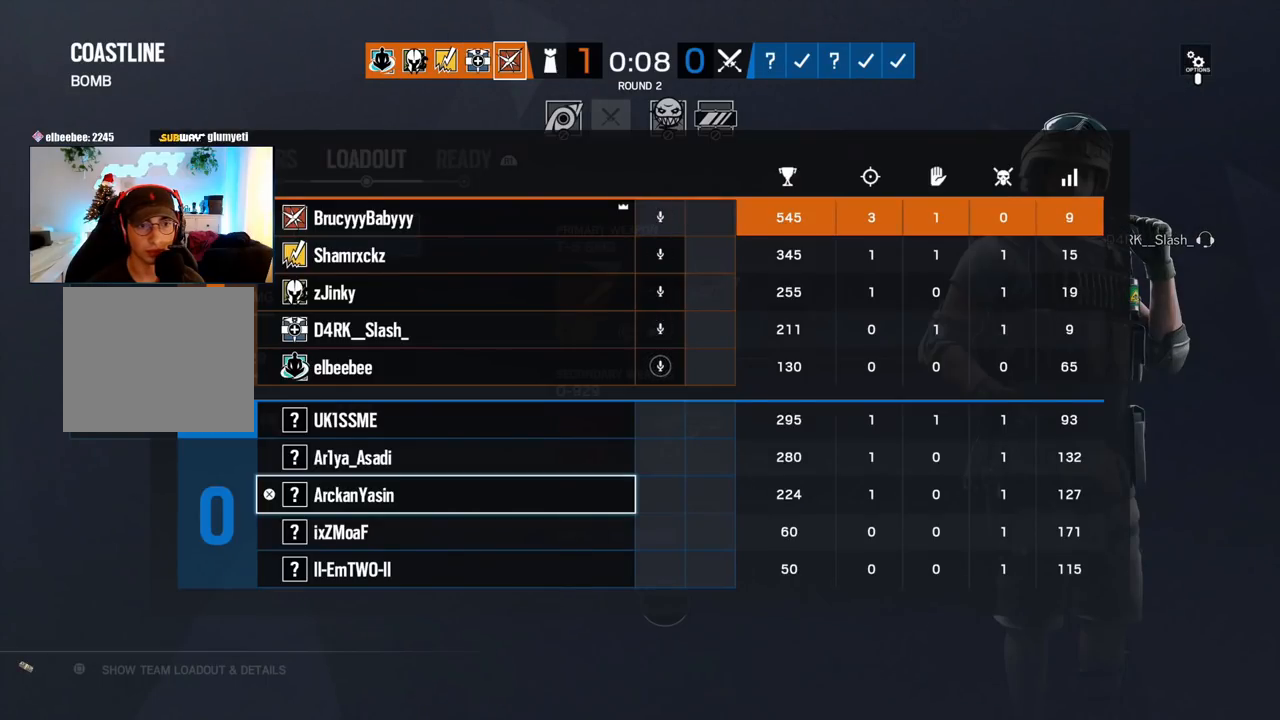
{"buttons": [], "left_stick": "center", "right_stick": "center", "events": []}
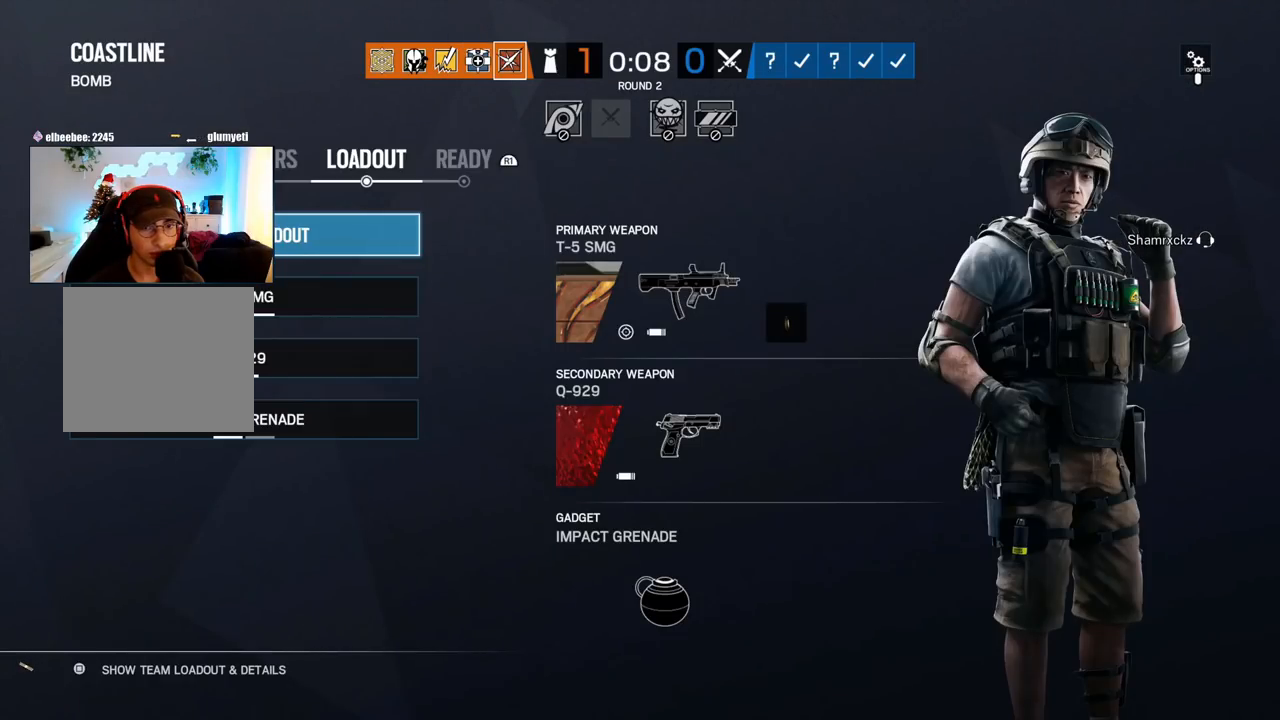
{"buttons": [], "left_stick": "center", "right_stick": "center", "events": [[317, "L2", "down"], [500, "L2", "up"]]}
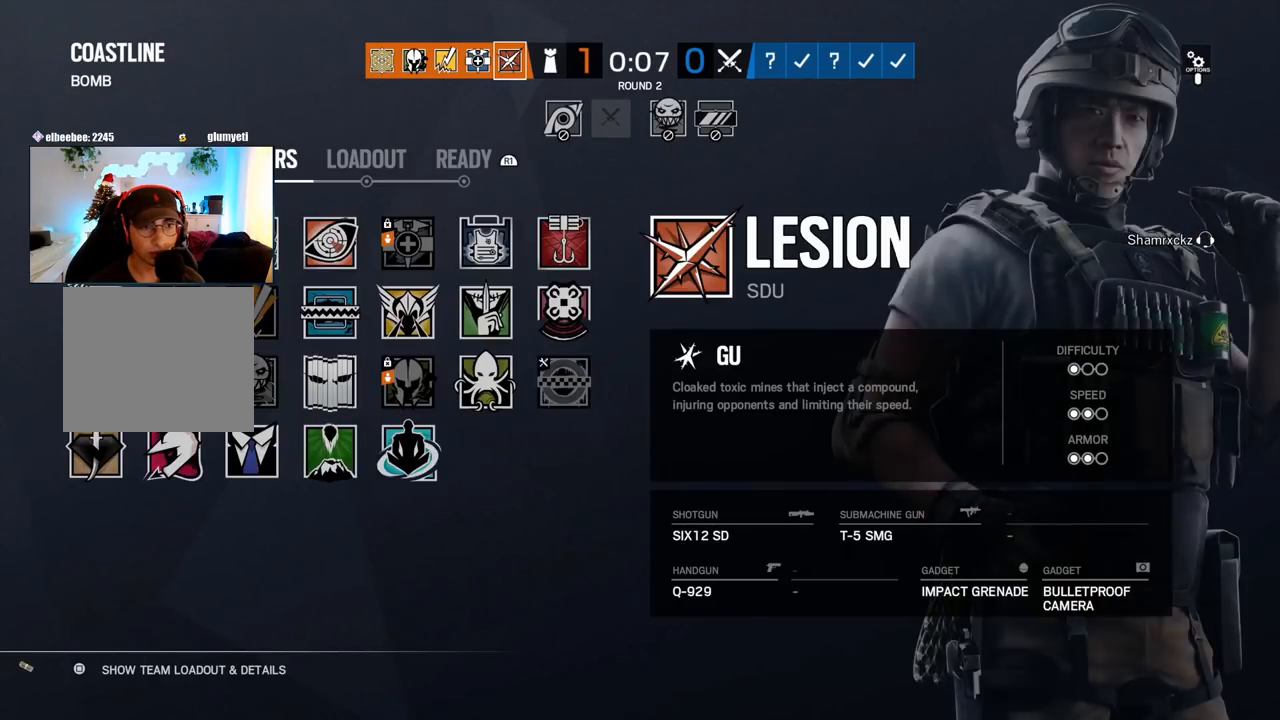
{"buttons": [], "left_stick": "center", "right_stick": "center", "events": []}
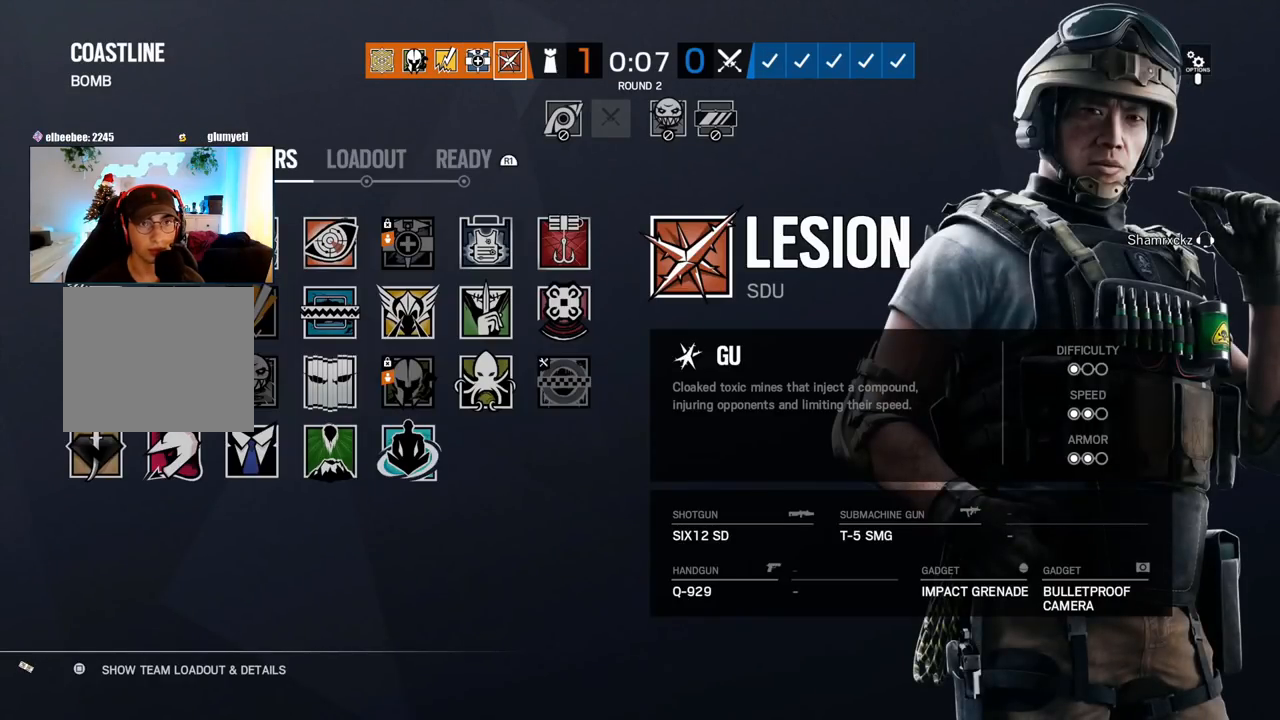
{"buttons": ["DPAD_UP"], "left_stick": "center", "right_stick": "center", "events": [[300, "DPAD_DOWN", "down"], [400, "DPAD_DOWN", "up"], [467, "DPAD_UP", "down"]]}
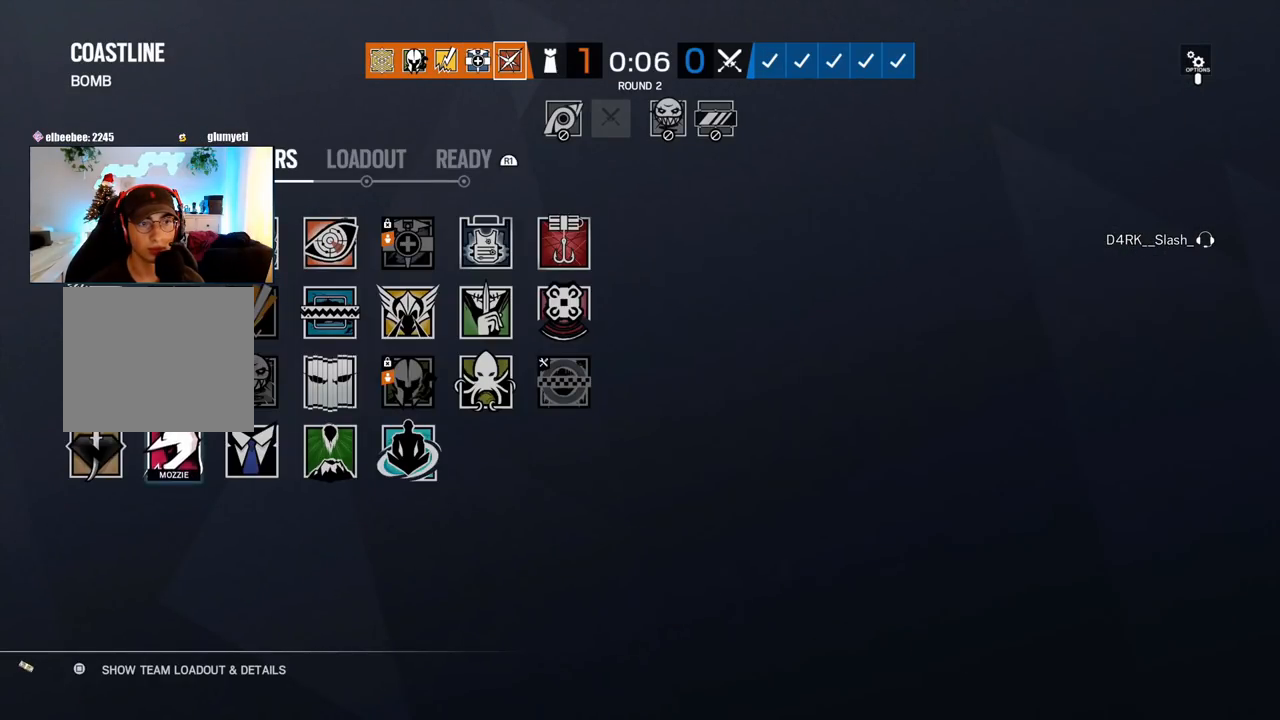
{"buttons": ["DPAD_DOWN"], "left_stick": "center", "right_stick": "center", "events": [[67, "DPAD_UP", "up"], [100, "DPAD_UP", "down"], [267, "DPAD_UP", "up"], [417, "DPAD_DOWN", "down"]]}
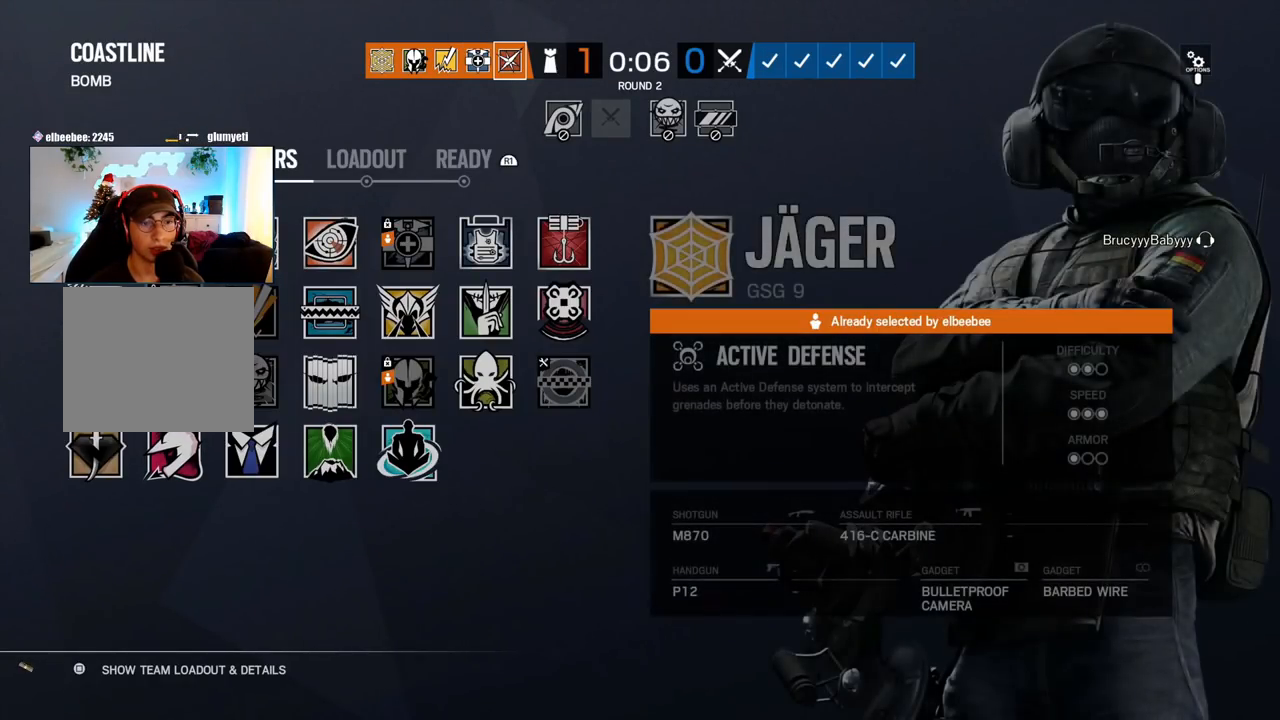
{"buttons": [], "left_stick": "center", "right_stick": "center", "events": [[33, "DPAD_DOWN", "up"], [417, "DPAD_RIGHT", "down"], [500, "DPAD_RIGHT", "up"]]}
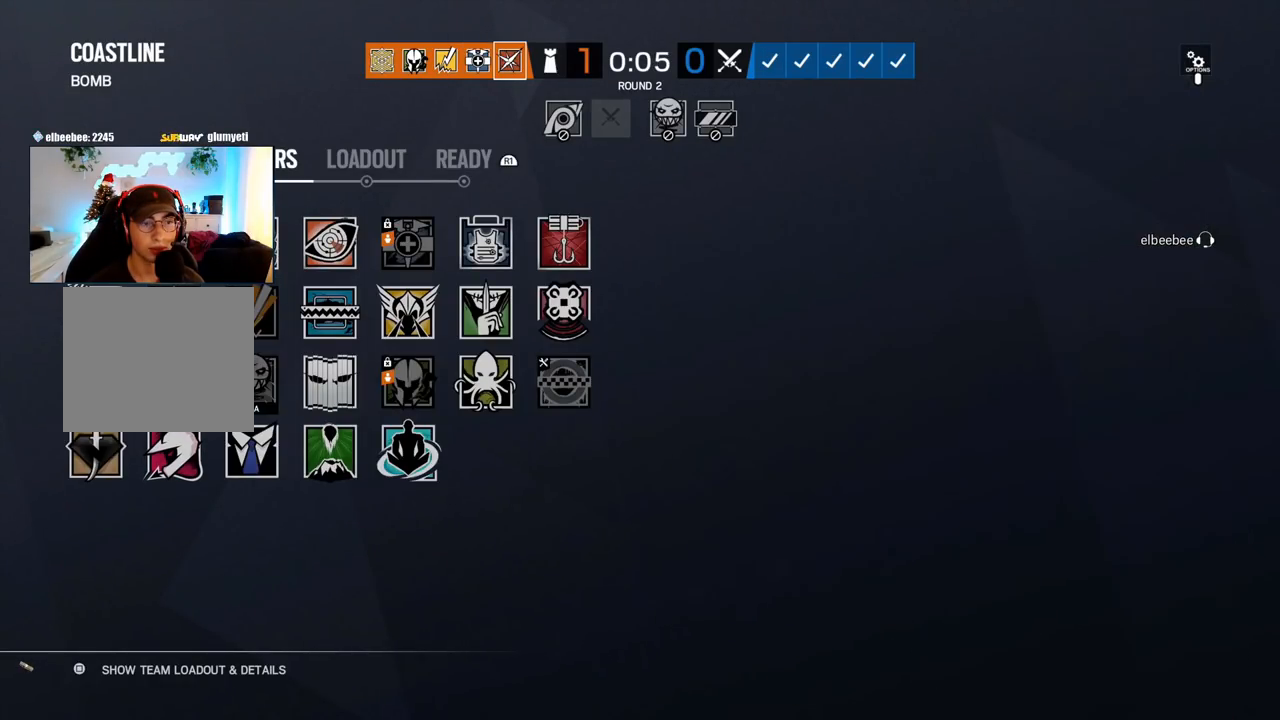
{"buttons": ["DPAD_DOWN"], "left_stick": "center", "right_stick": "center", "events": [[67, "DPAD_RIGHT", "down"], [167, "DPAD_RIGHT", "up"], [233, "DPAD_RIGHT", "down"], [317, "DPAD_RIGHT", "up"], [417, "DPAD_DOWN", "down"]]}
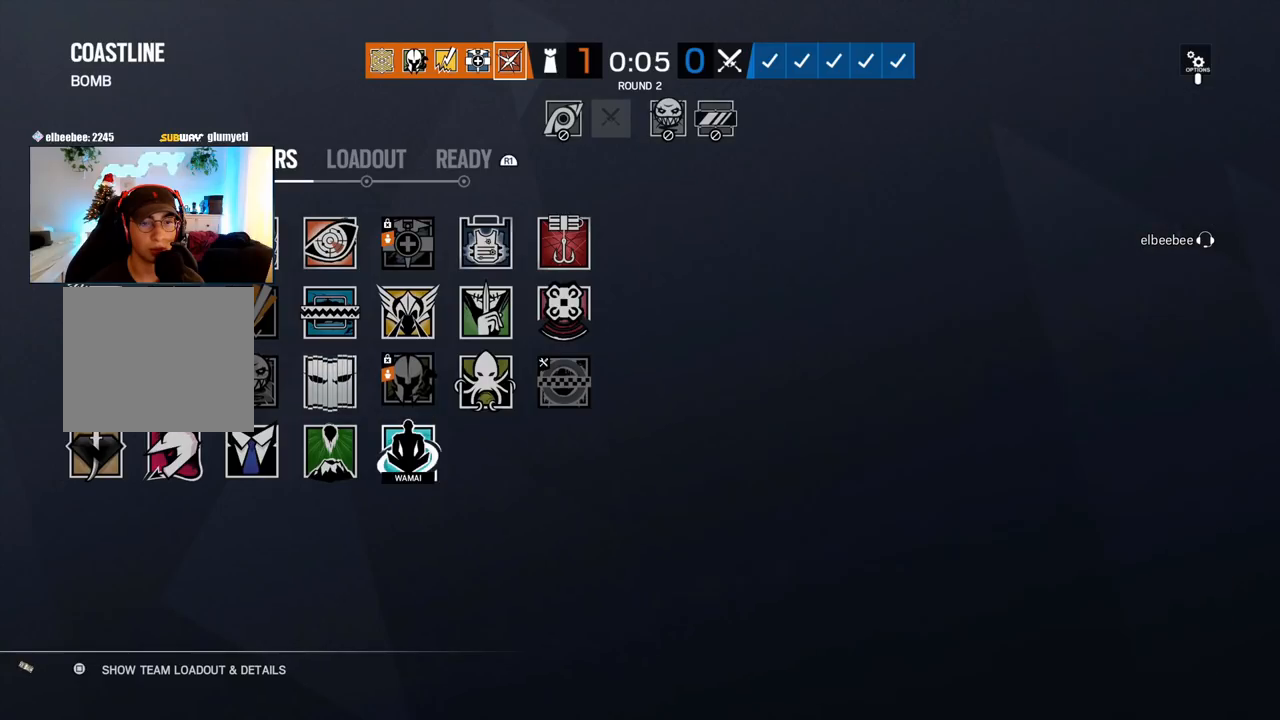
{"buttons": [], "left_stick": "center", "right_stick": "center", "events": [[33, "DPAD_DOWN", "up"]]}